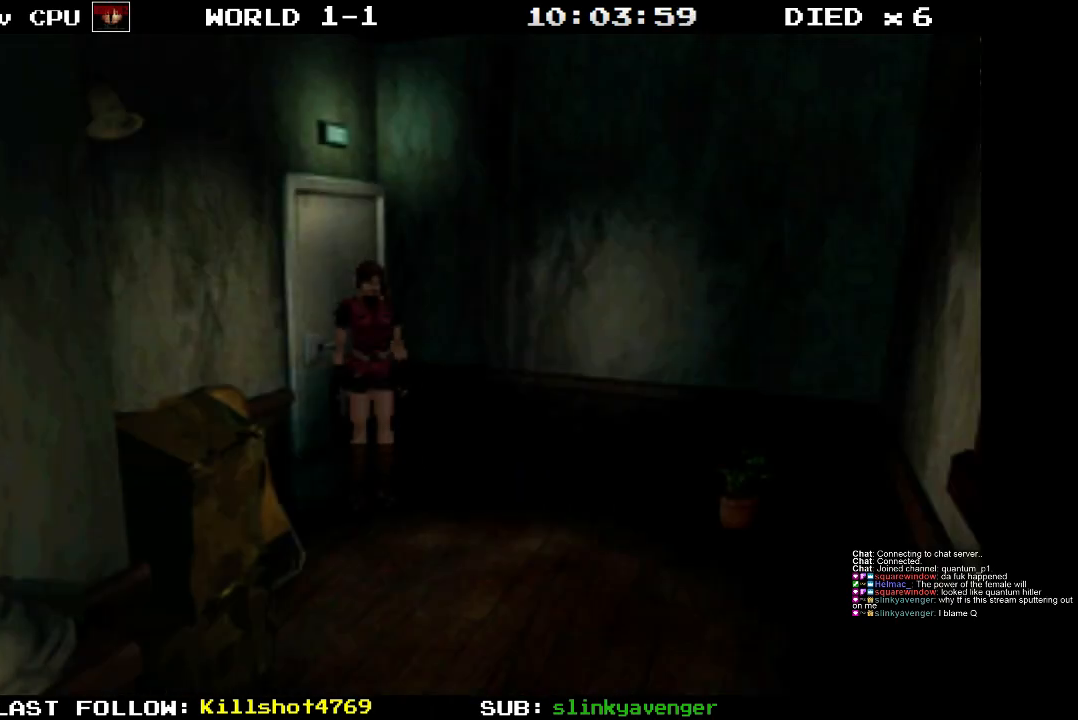
Gameplay with a controller (PlayStation layout); each line is a JSON object with the inputs held at the frame after it. "events" lists button and stick changes between this image and that frame as [ms after this image, input, new state], when the widget could be followed in between. Not read: L3 R3 left_stick right_stick.
{"buttons": ["DPAD_LEFT"], "events": [[433, "DPAD_LEFT", "down"]]}
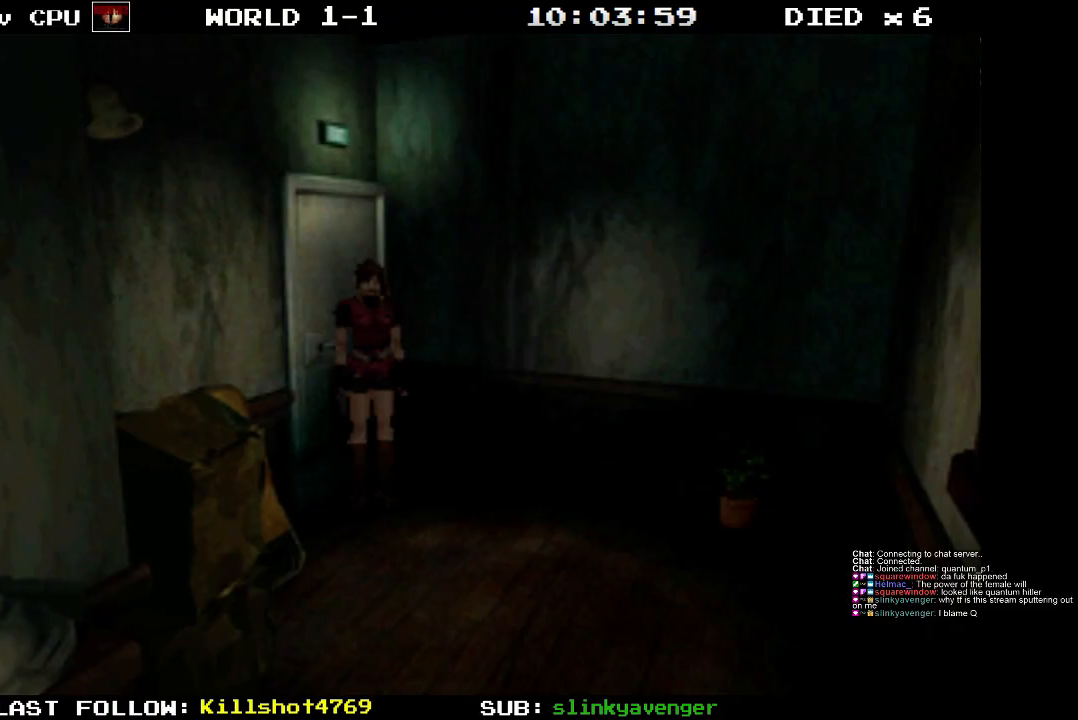
{"buttons": ["DPAD_UP"], "events": [[217, "DPAD_LEFT", "up"], [400, "DPAD_UP", "down"]]}
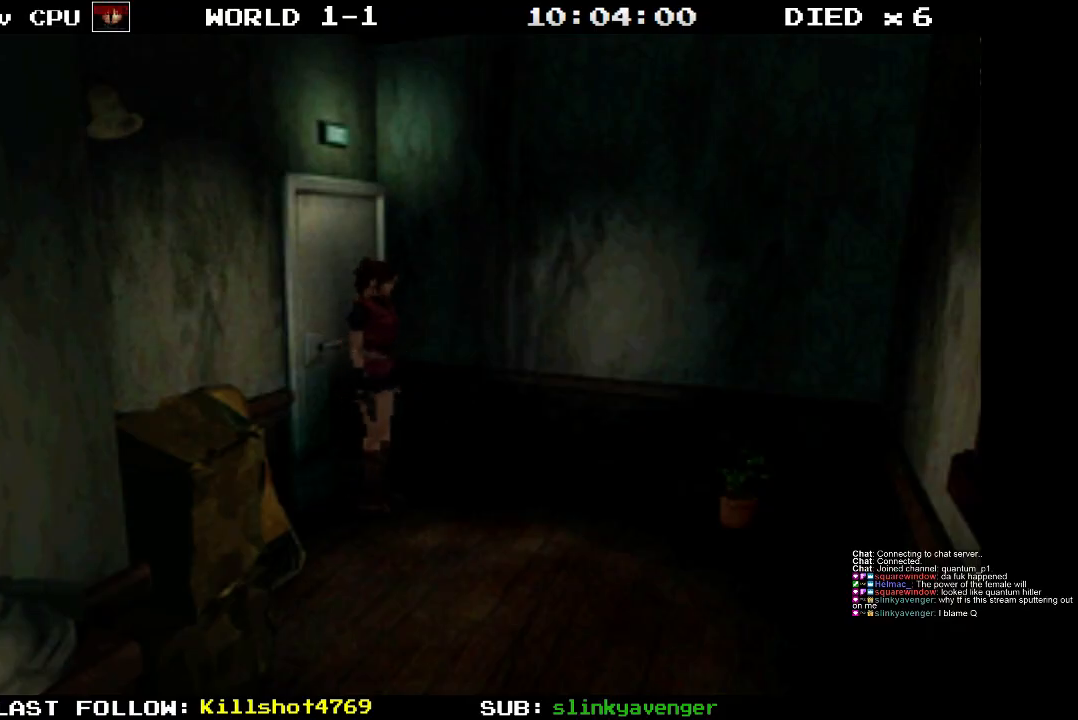
{"buttons": ["DPAD_UP", "DPAD_LEFT"], "events": [[417, "DPAD_LEFT", "down"]]}
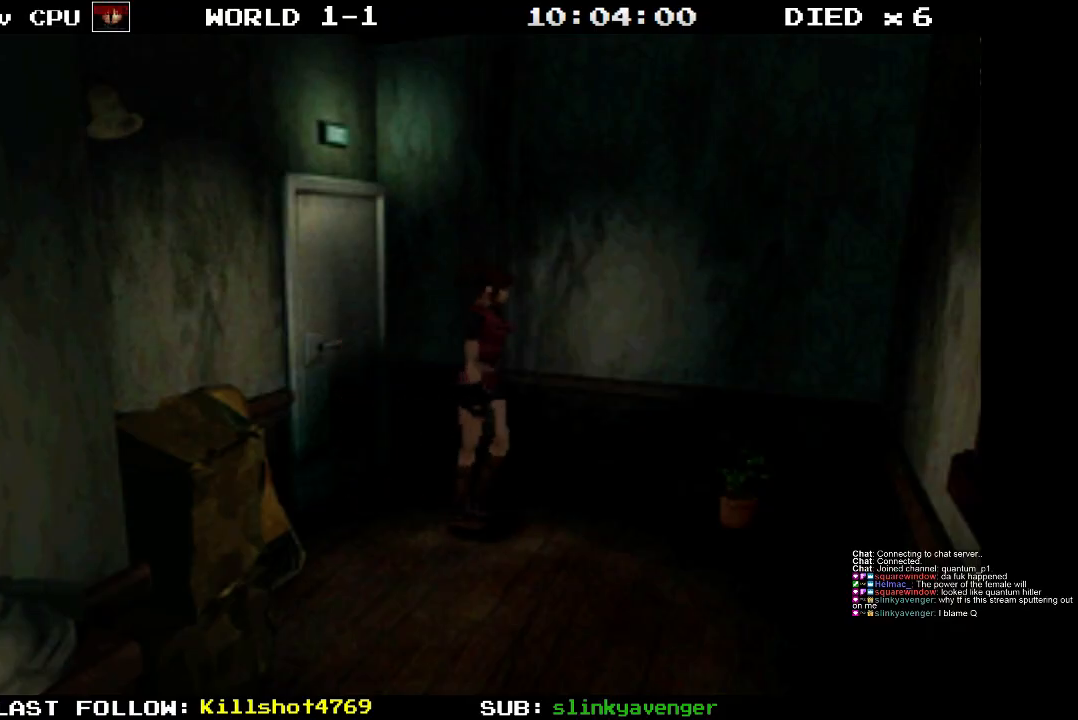
{"buttons": ["DPAD_UP"], "events": [[67, "DPAD_LEFT", "up"]]}
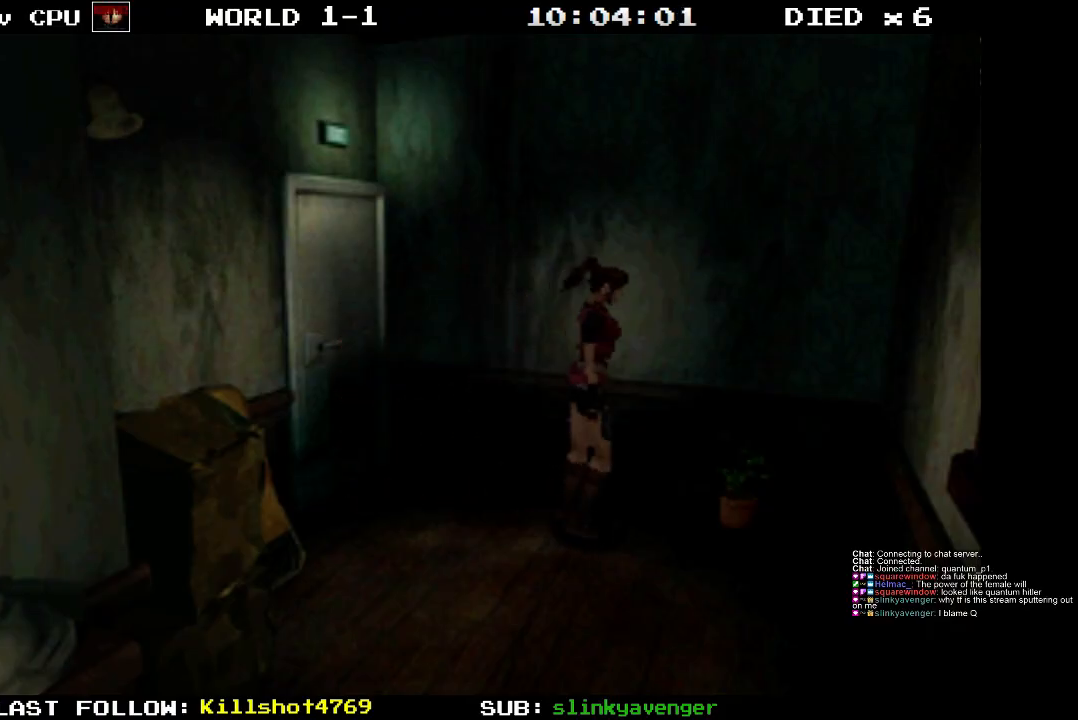
{"buttons": ["CROSS"], "events": [[250, "CROSS", "down"], [350, "DPAD_UP", "up"]]}
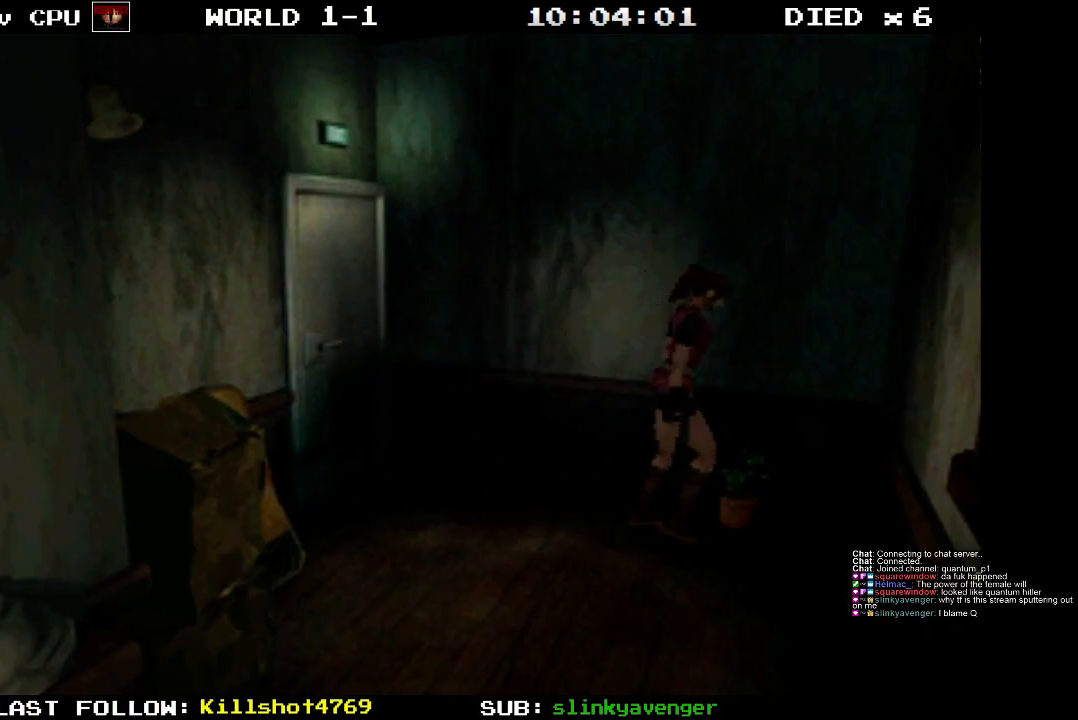
{"buttons": ["CROSS"], "events": []}
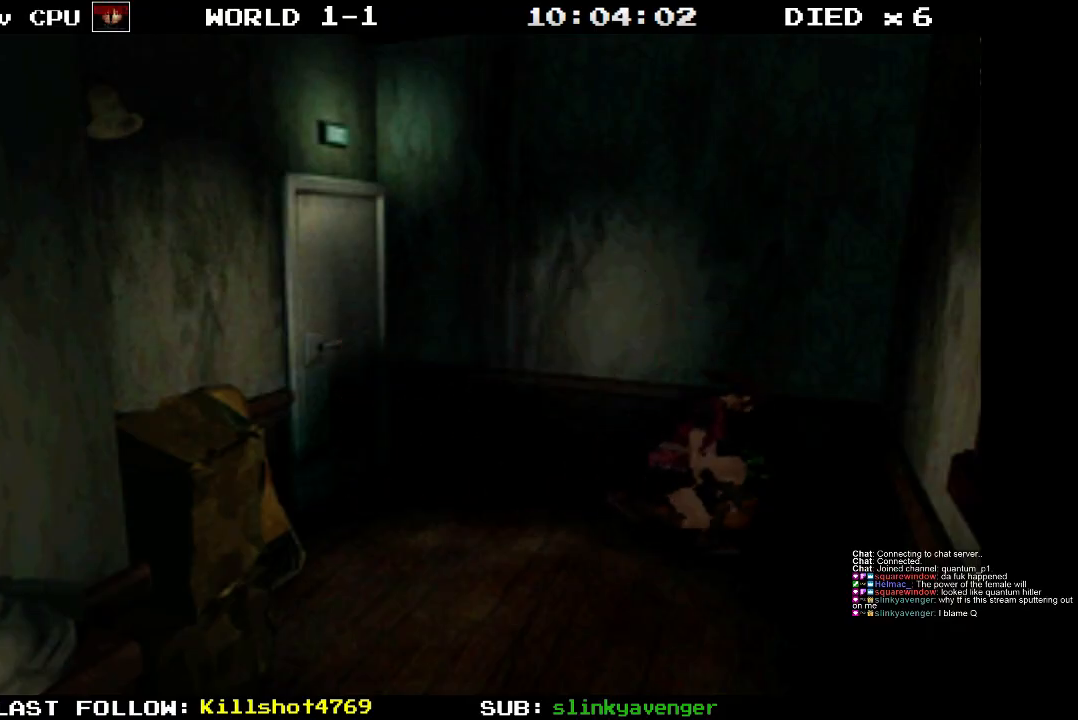
{"buttons": ["CROSS"], "events": []}
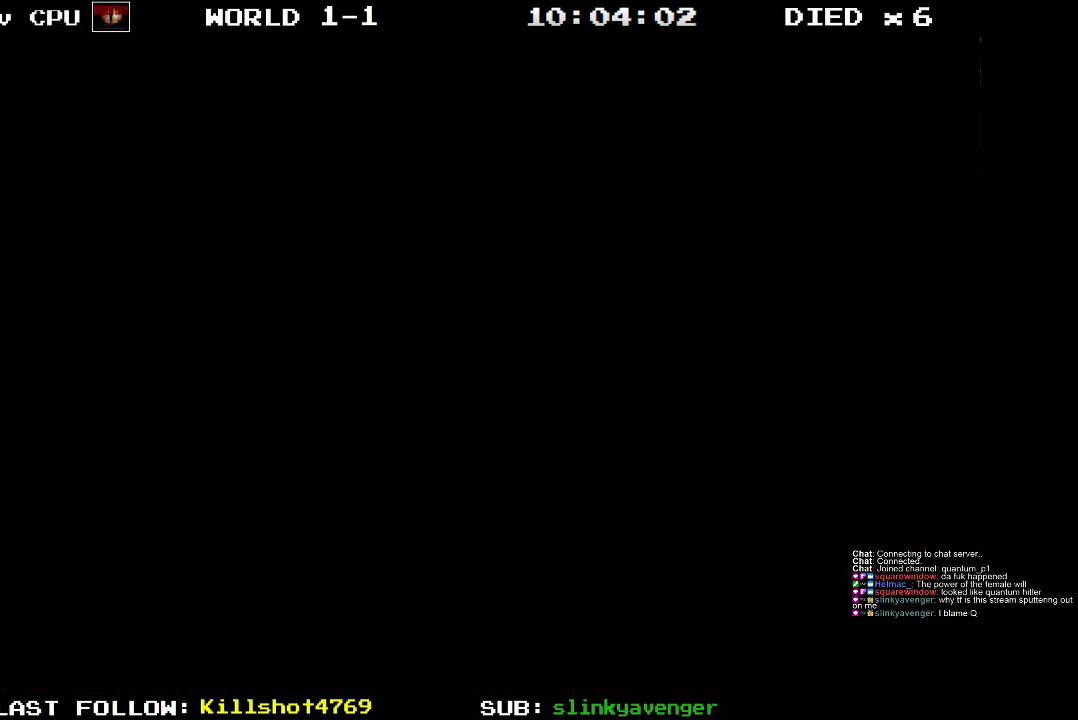
{"buttons": ["CROSS"], "events": []}
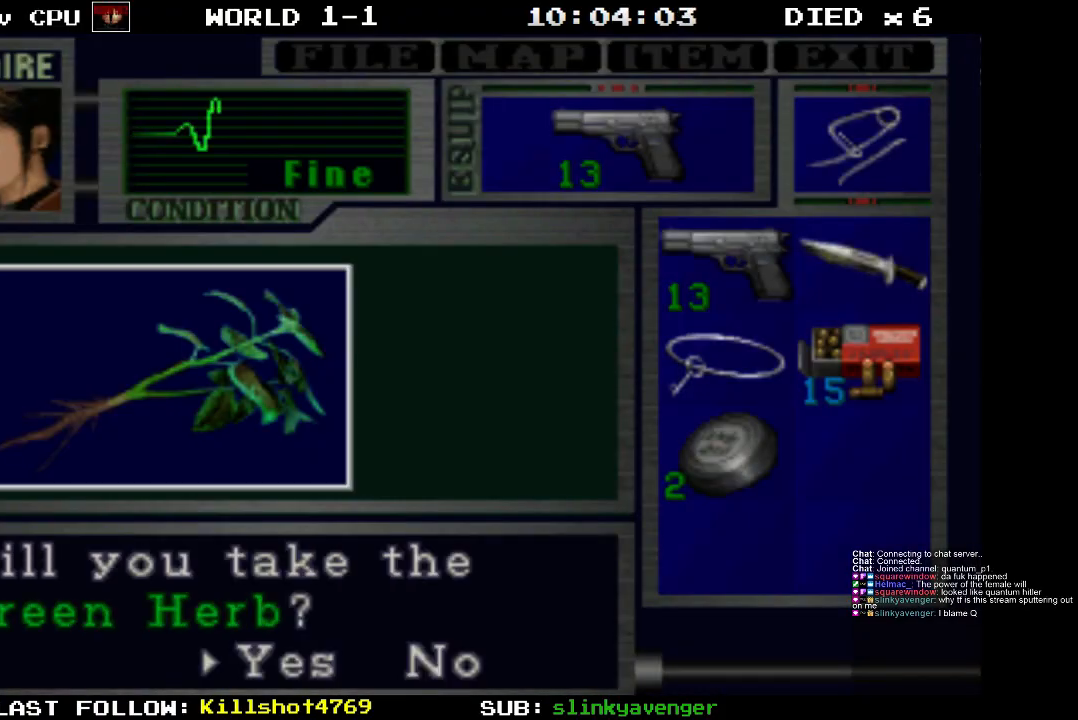
{"buttons": ["CROSS"], "events": [[233, "CROSS", "up"], [317, "CROSS", "down"]]}
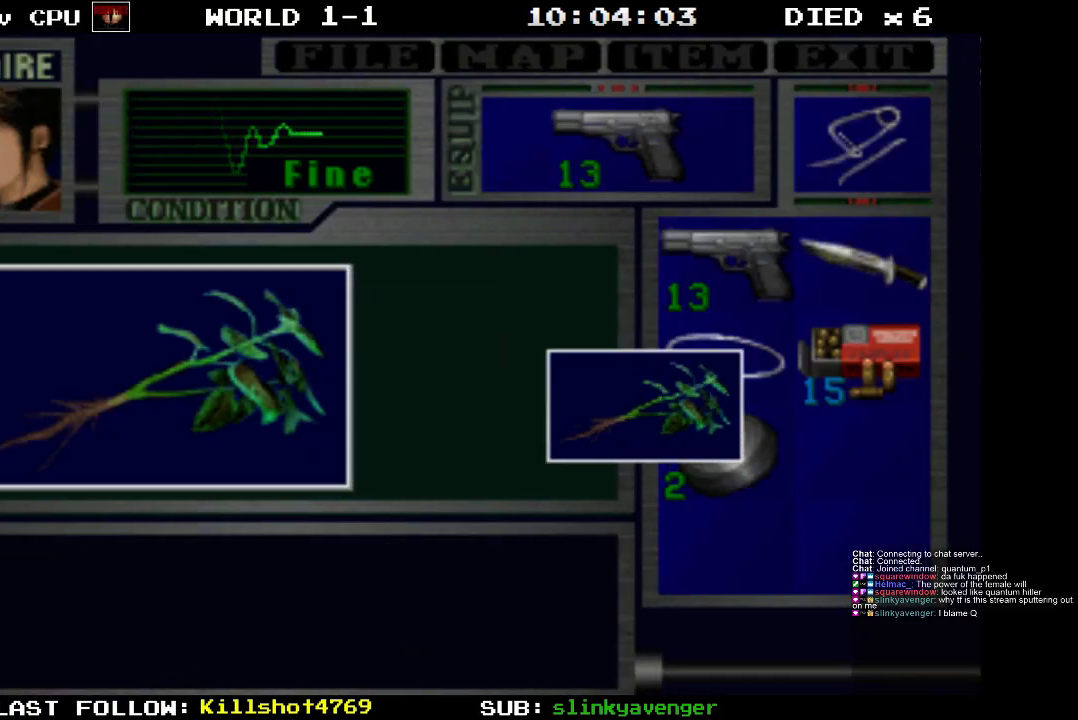
{"buttons": ["CROSS"], "events": []}
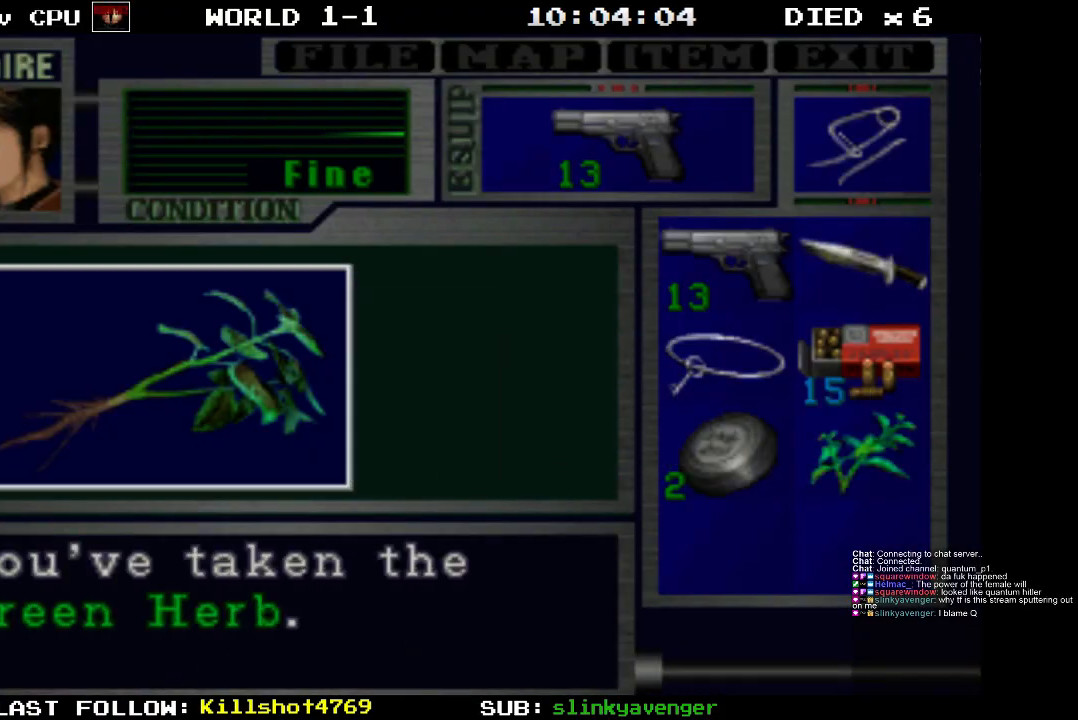
{"buttons": [], "events": [[150, "CROSS", "up"], [183, "CROSS", "down"], [367, "CROSS", "up"]]}
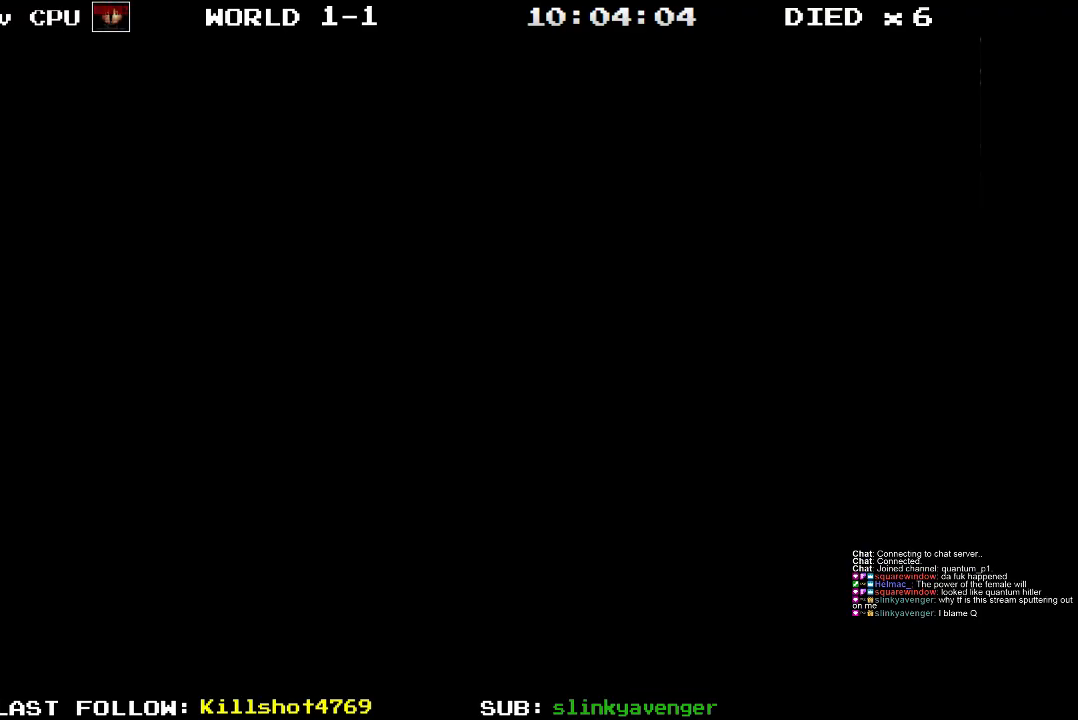
{"buttons": ["DPAD_RIGHT"], "events": [[333, "DPAD_RIGHT", "down"]]}
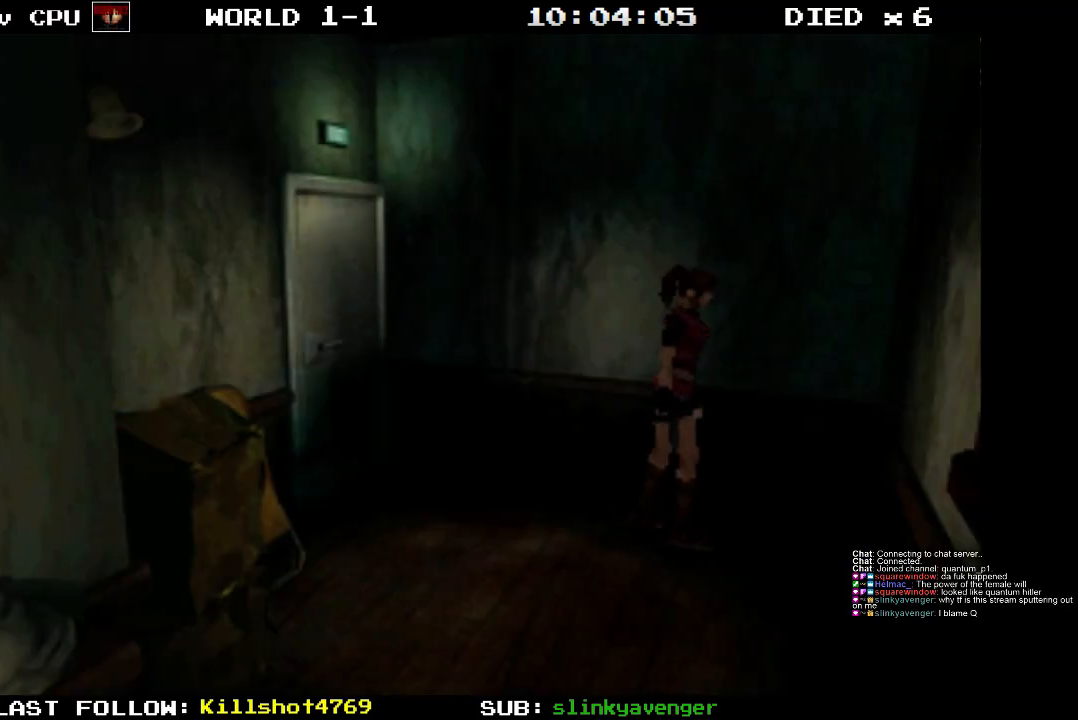
{"buttons": [], "events": [[417, "DPAD_RIGHT", "up"]]}
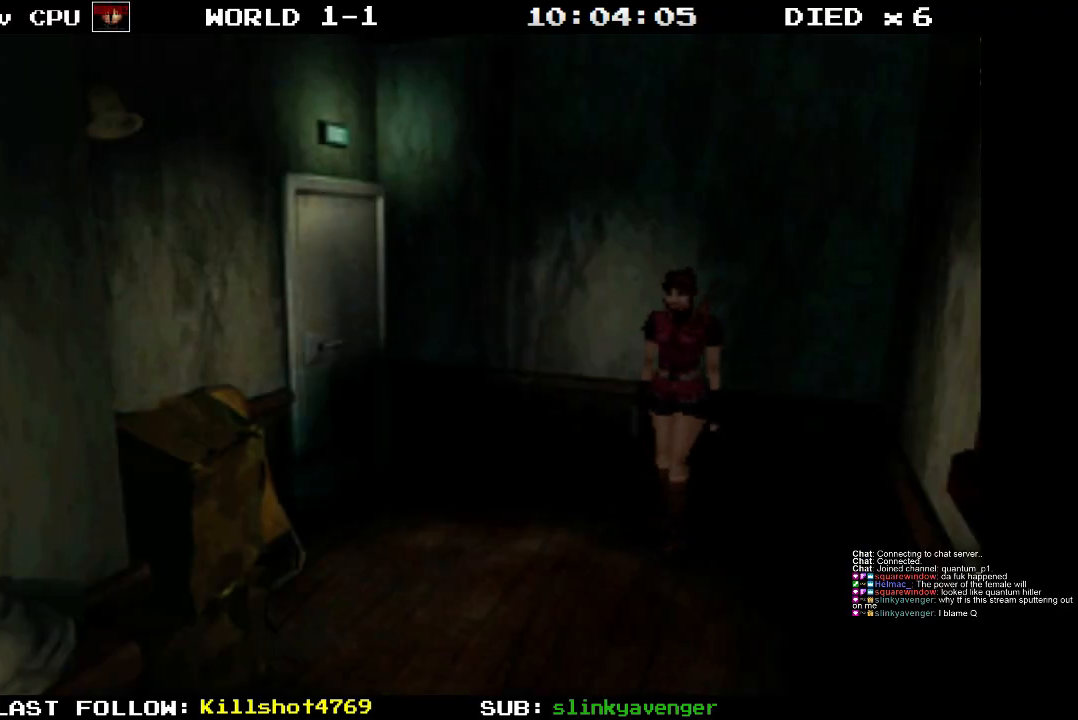
{"buttons": ["DPAD_UP", "DPAD_LEFT"], "events": [[400, "DPAD_UP", "down"], [467, "DPAD_LEFT", "down"]]}
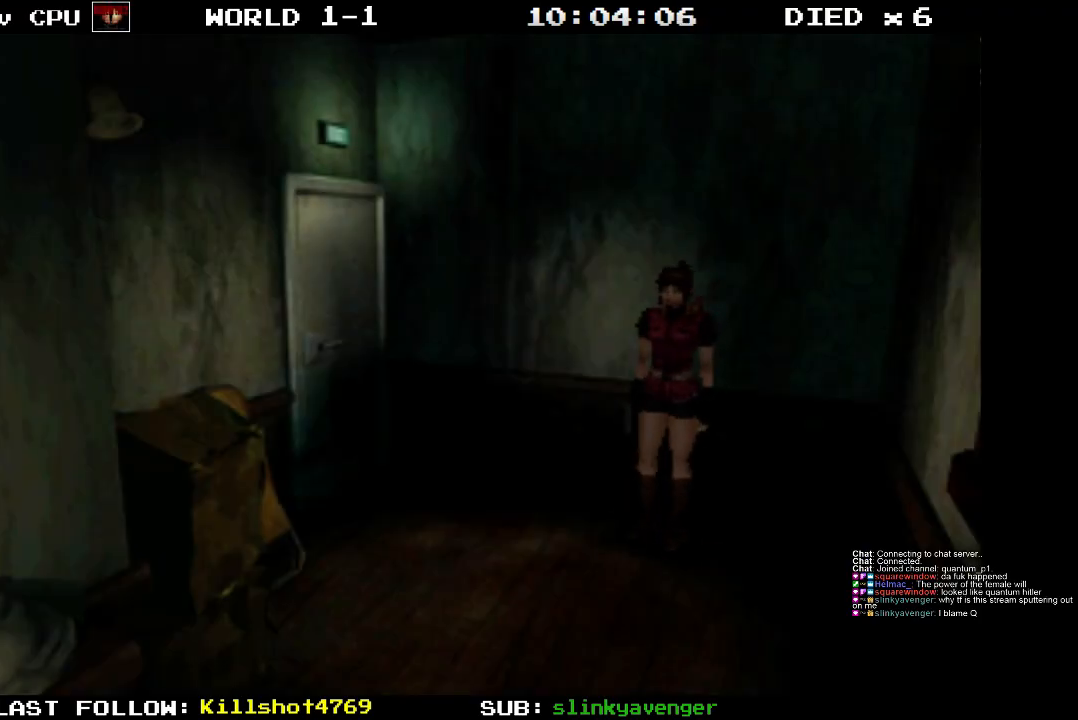
{"buttons": ["SQUARE", "DPAD_UP", "DPAD_RIGHT"], "events": [[133, "DPAD_LEFT", "up"], [183, "DPAD_RIGHT", "down"], [267, "SQUARE", "down"]]}
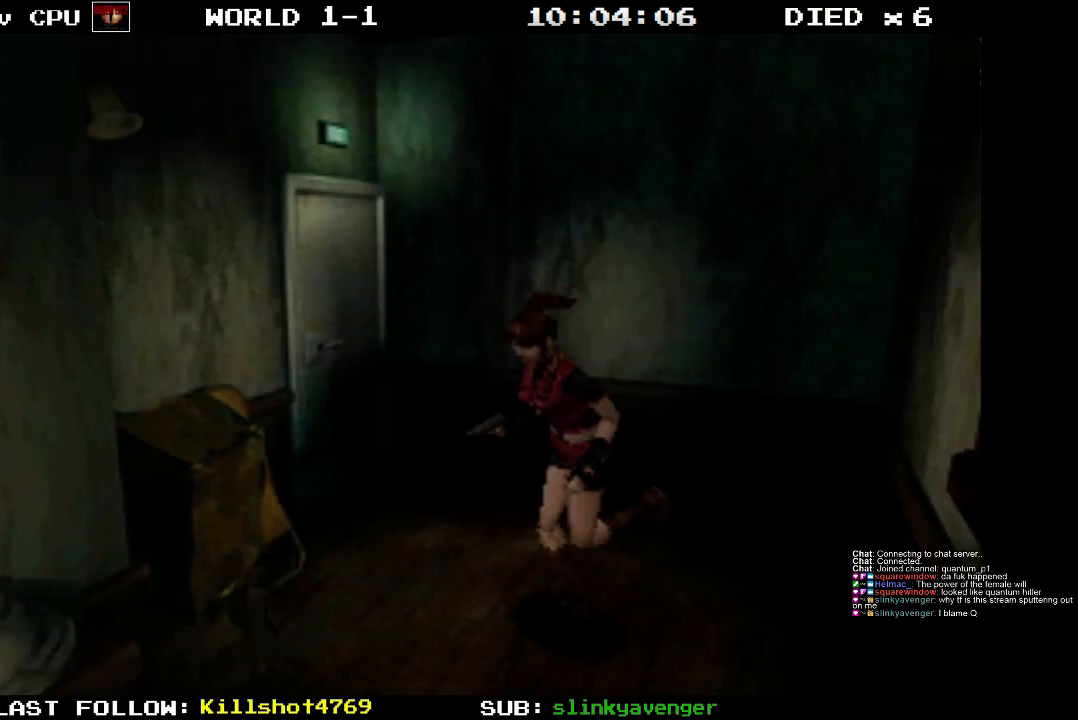
{"buttons": ["CROSS", "DPAD_UP"], "events": [[167, "DPAD_RIGHT", "up"], [267, "SQUARE", "up"], [417, "CROSS", "down"]]}
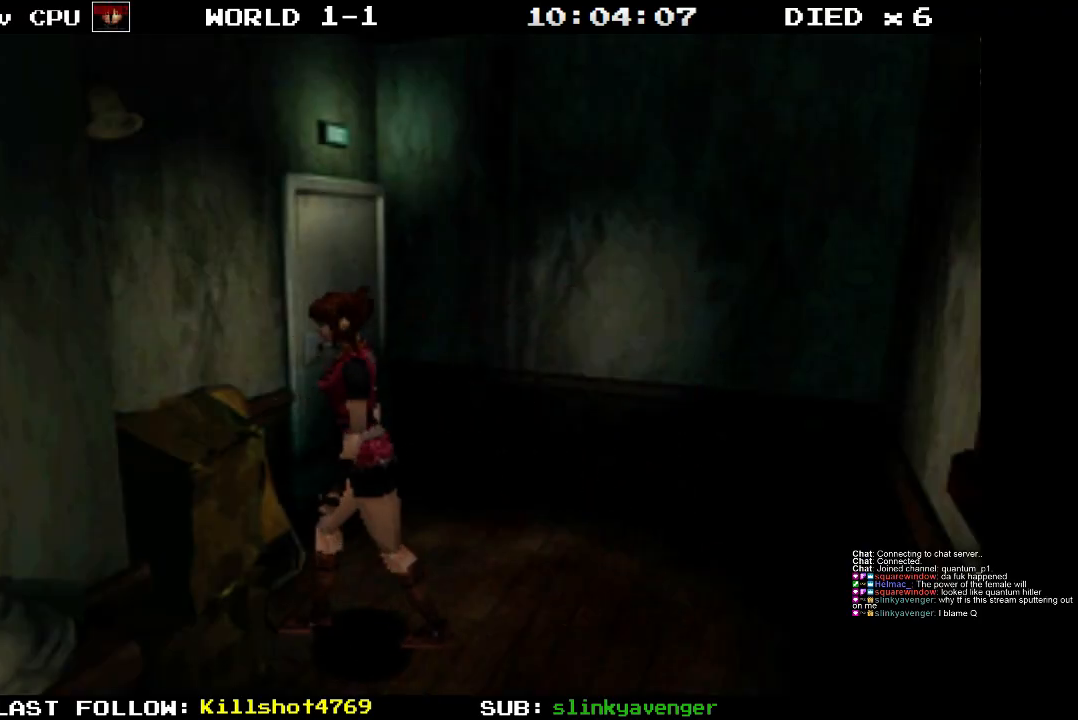
{"buttons": ["CROSS", "DPAD_UP", "DPAD_LEFT"], "events": [[100, "CROSS", "up"], [133, "DPAD_LEFT", "down"], [167, "CROSS", "down"], [350, "CROSS", "up"], [417, "CROSS", "down"]]}
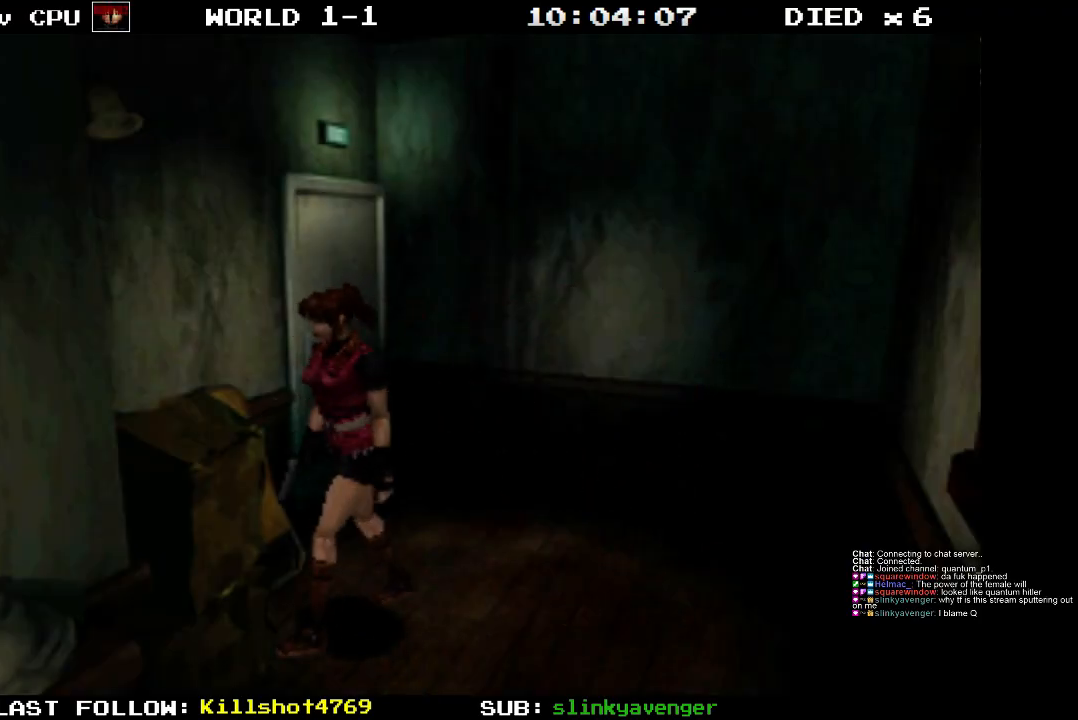
{"buttons": ["CROSS", "DPAD_UP"], "events": [[67, "CROSS", "up"], [150, "CROSS", "down"], [300, "CROSS", "up"], [350, "DPAD_LEFT", "up"], [383, "CROSS", "down"]]}
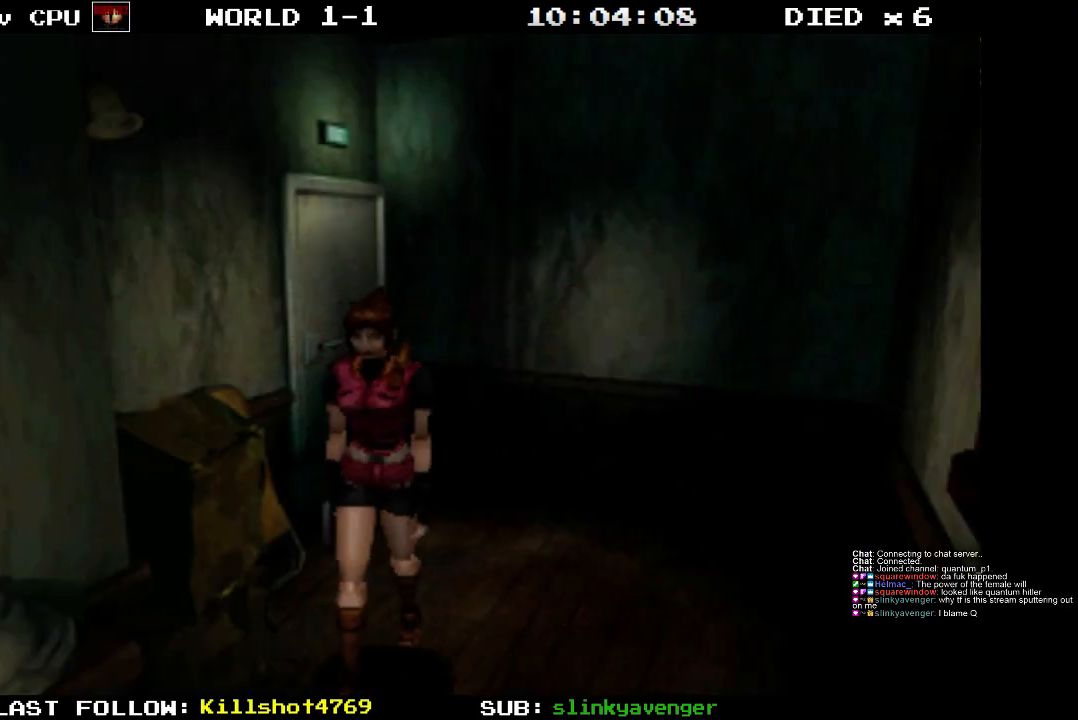
{"buttons": ["DPAD_UP"], "events": [[17, "CROSS", "up"]]}
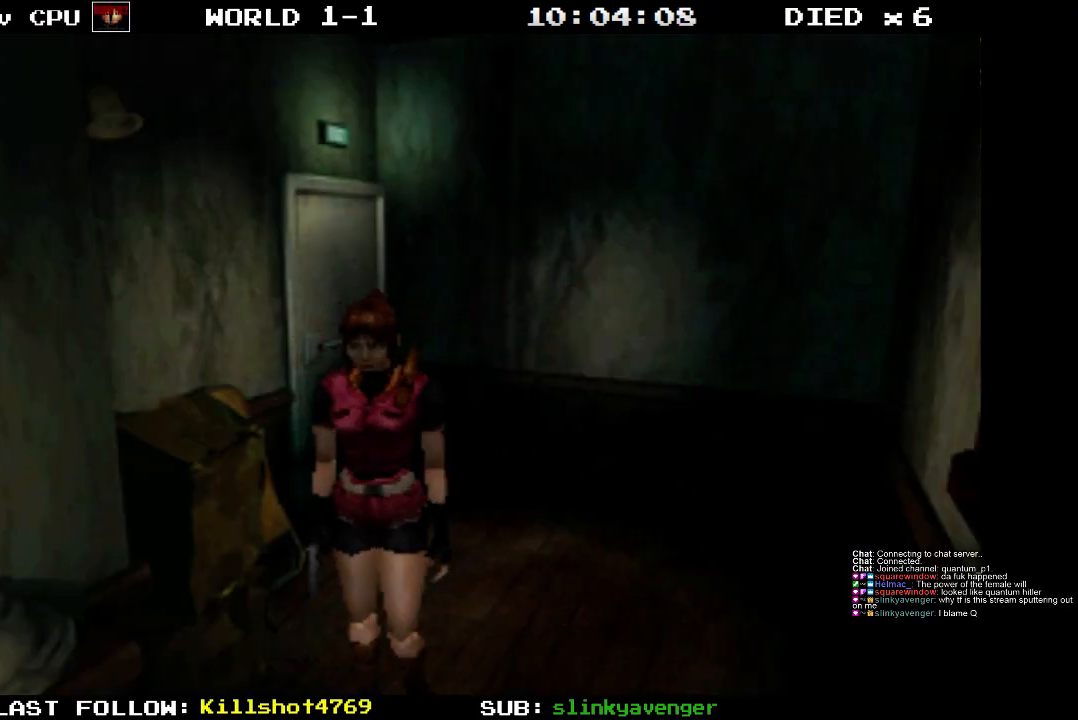
{"buttons": [], "events": [[283, "DPAD_UP", "up"]]}
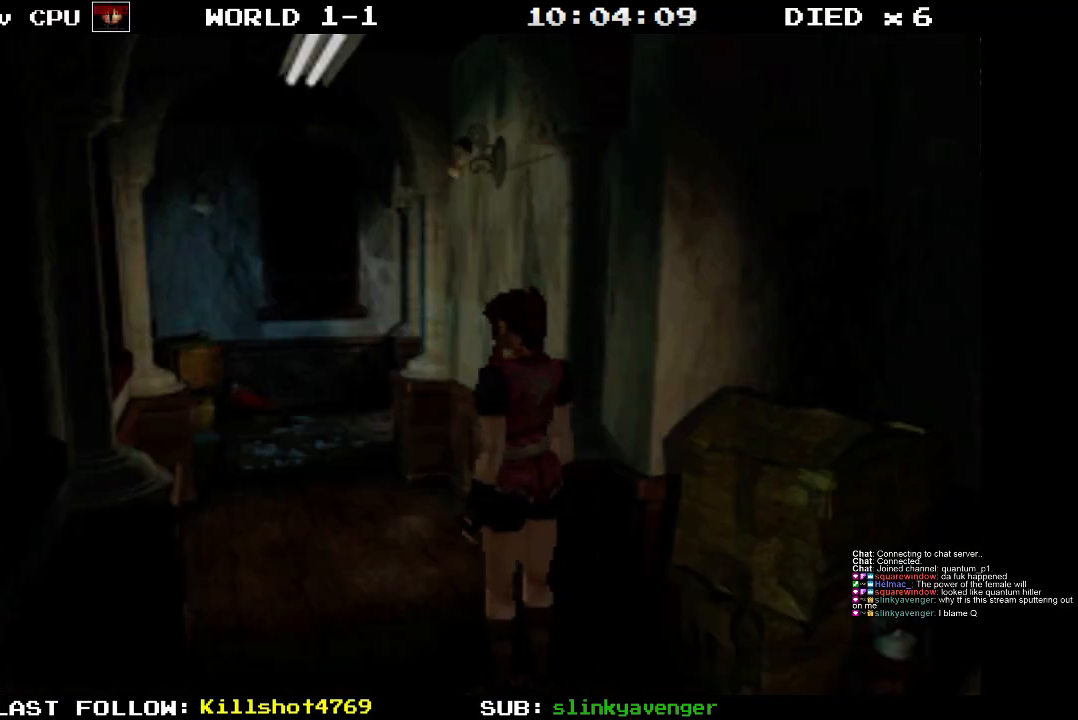
{"buttons": [], "events": []}
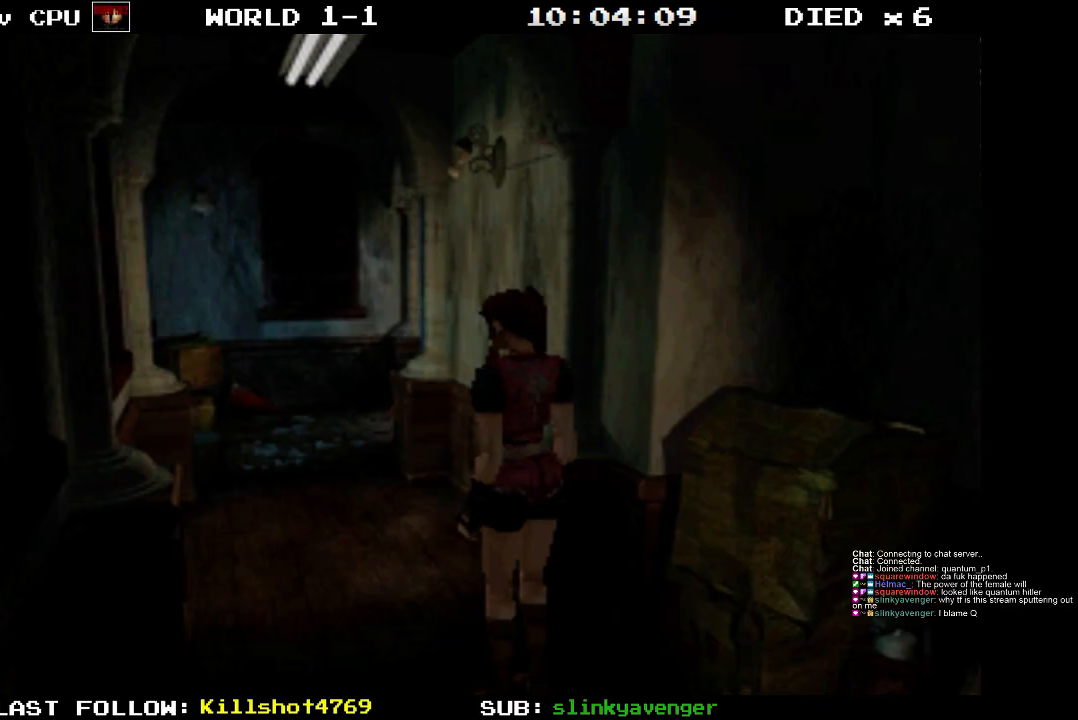
{"buttons": ["DPAD_UP"], "events": [[17, "DPAD_UP", "down"], [50, "DPAD_LEFT", "down"], [283, "DPAD_LEFT", "up"]]}
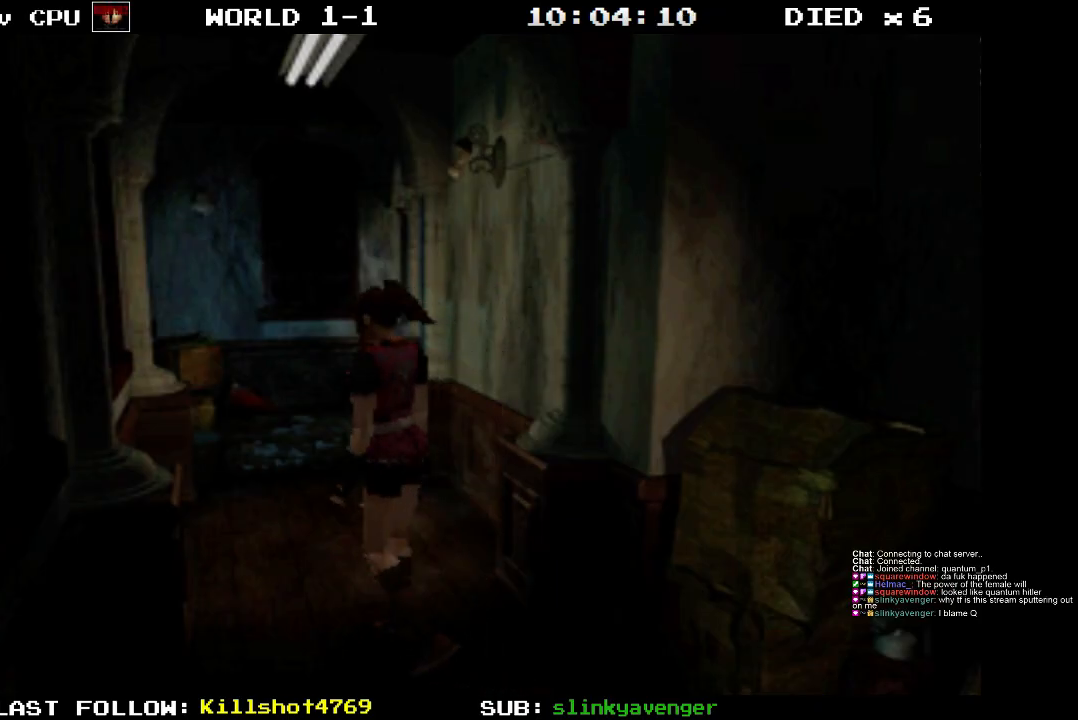
{"buttons": ["DPAD_UP", "DPAD_RIGHT"], "events": [[17, "SQUARE", "down"], [83, "SQUARE", "up"], [183, "DPAD_RIGHT", "down"]]}
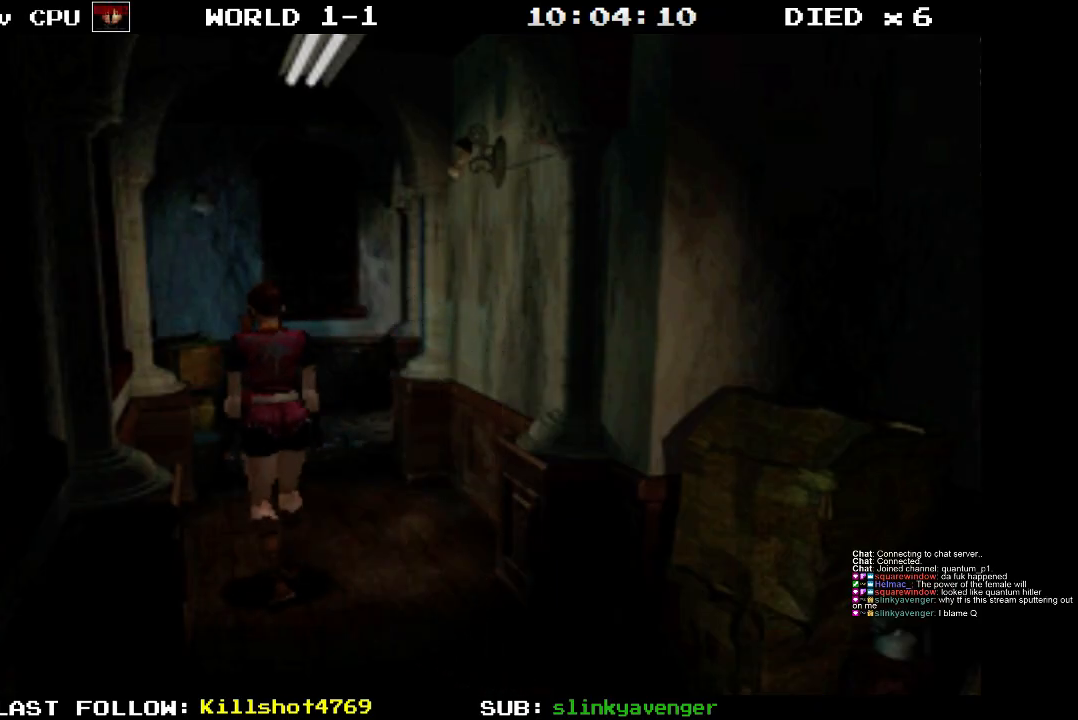
{"buttons": ["DPAD_UP", "DPAD_LEFT"], "events": [[183, "DPAD_RIGHT", "up"], [250, "DPAD_LEFT", "down"]]}
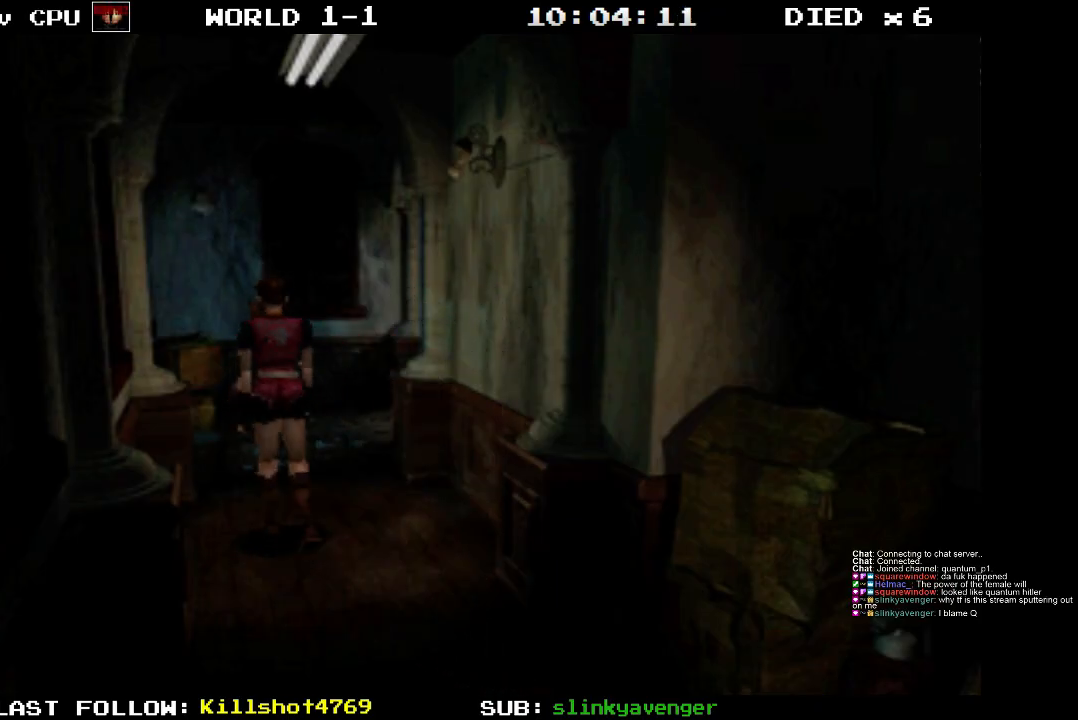
{"buttons": ["DPAD_UP", "DPAD_RIGHT"], "events": [[283, "DPAD_LEFT", "up"], [400, "DPAD_RIGHT", "down"]]}
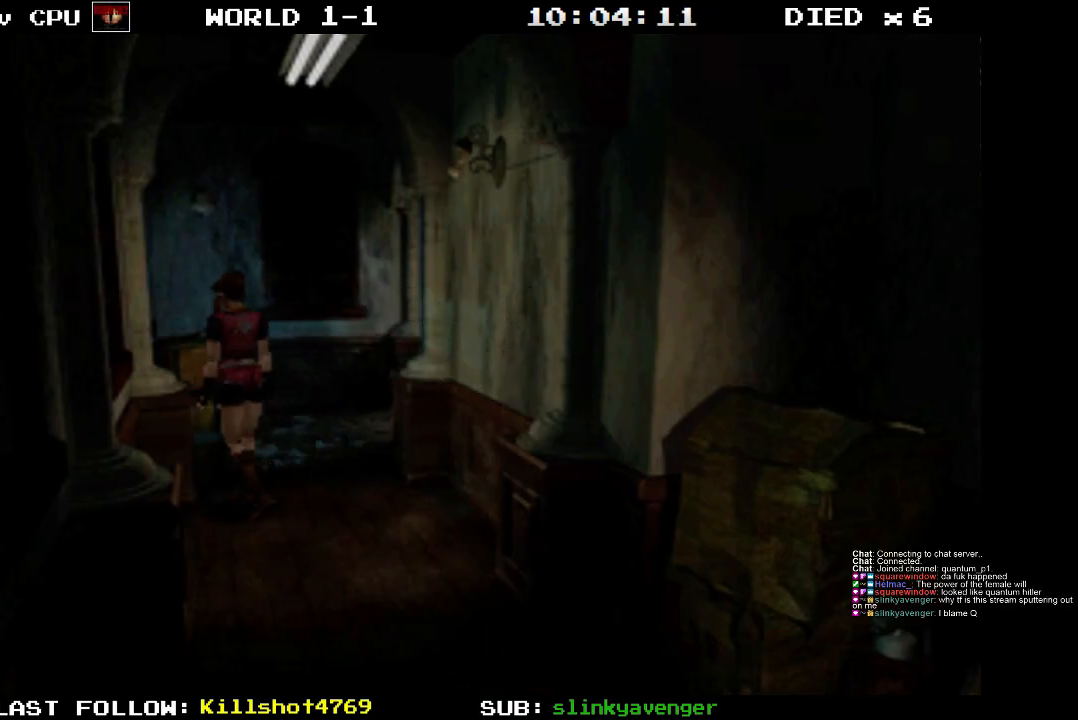
{"buttons": ["DPAD_UP"], "events": [[233, "DPAD_RIGHT", "up"]]}
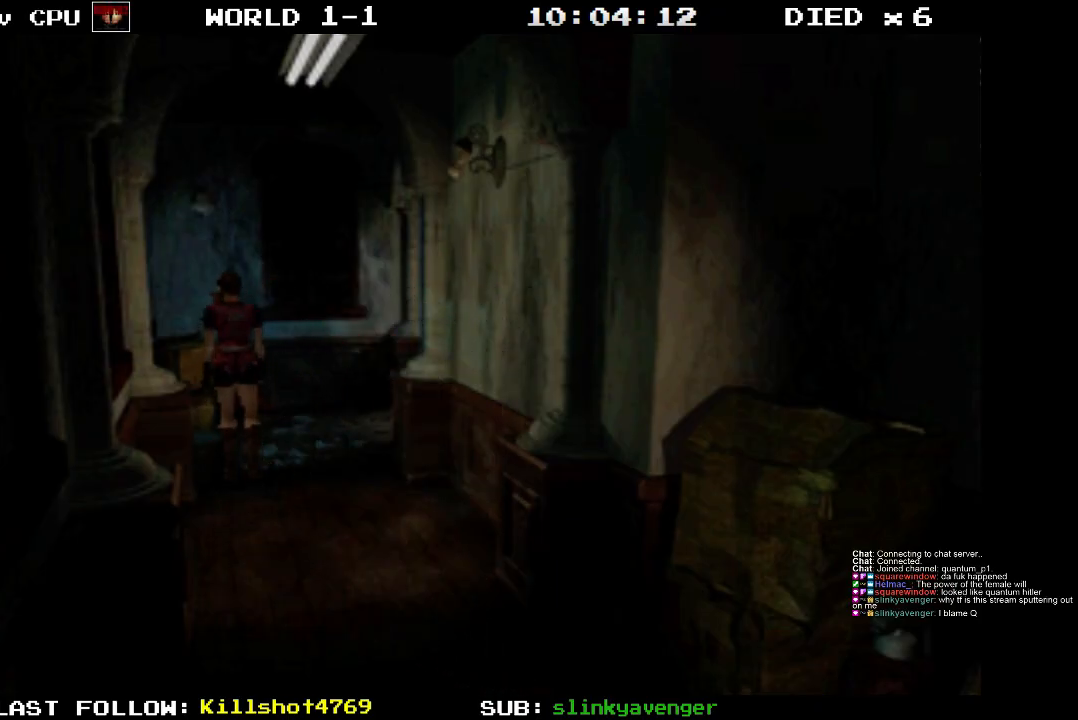
{"buttons": ["DPAD_UP"], "events": []}
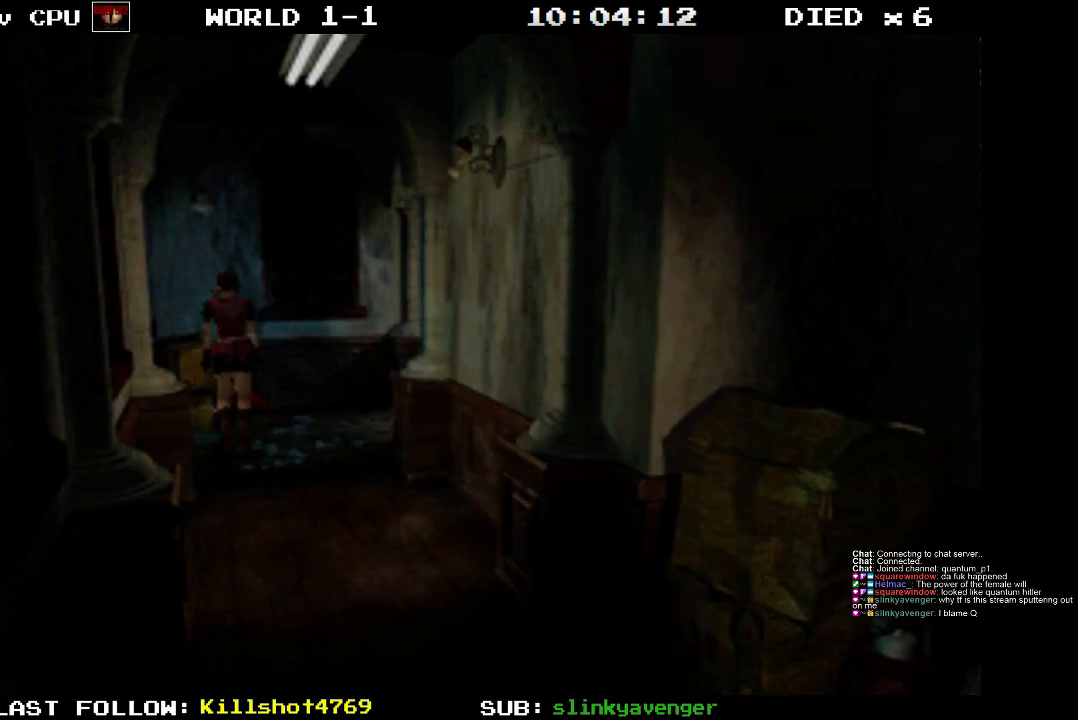
{"buttons": ["DPAD_UP", "DPAD_LEFT"], "events": [[67, "DPAD_LEFT", "down"]]}
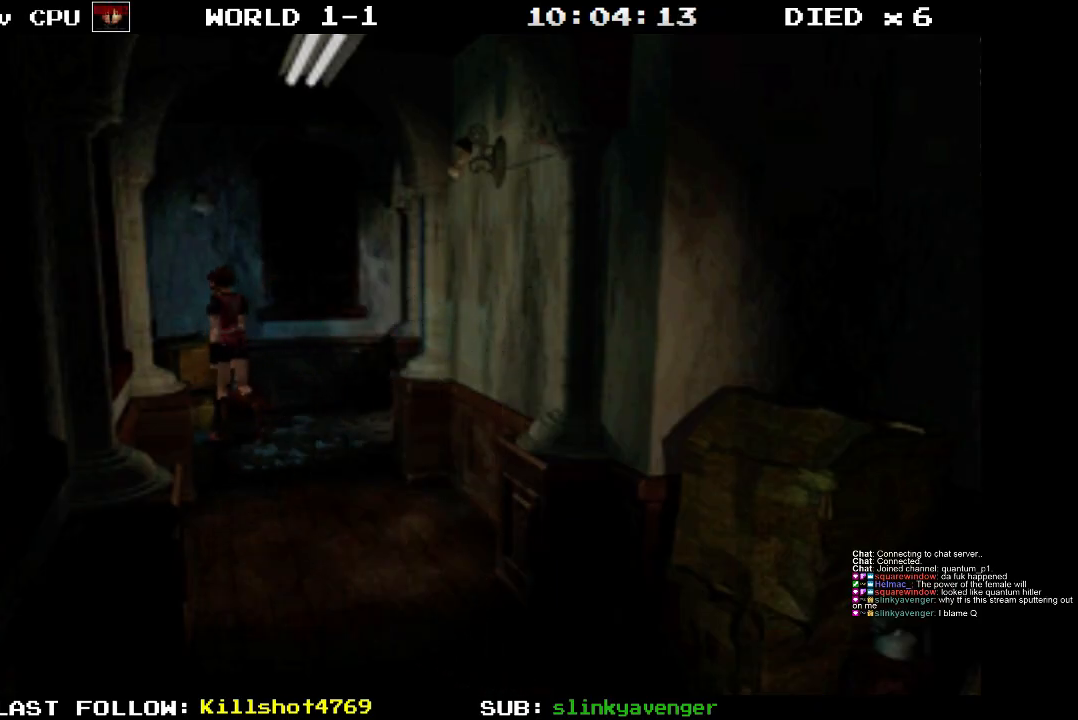
{"buttons": ["DPAD_UP", "DPAD_RIGHT"], "events": [[67, "DPAD_LEFT", "up"], [200, "DPAD_RIGHT", "down"], [267, "CROSS", "down"], [433, "CROSS", "up"]]}
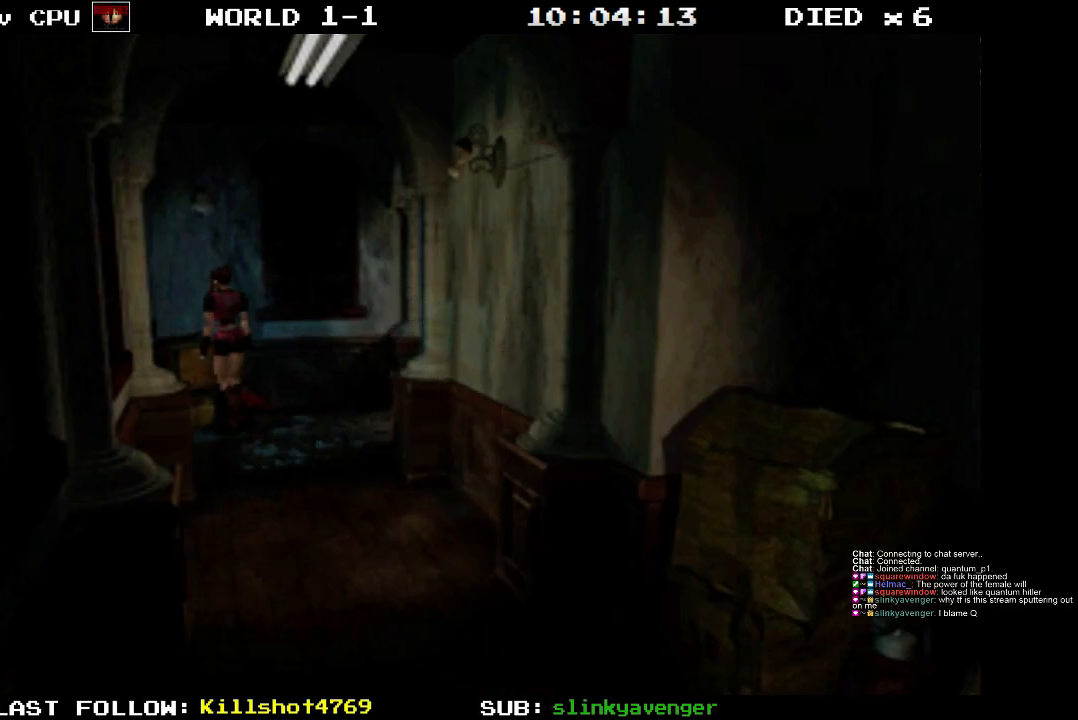
{"buttons": ["DPAD_UP"], "events": [[17, "CROSS", "down"], [67, "DPAD_RIGHT", "up"], [217, "CROSS", "up"], [283, "CROSS", "down"], [433, "CROSS", "up"]]}
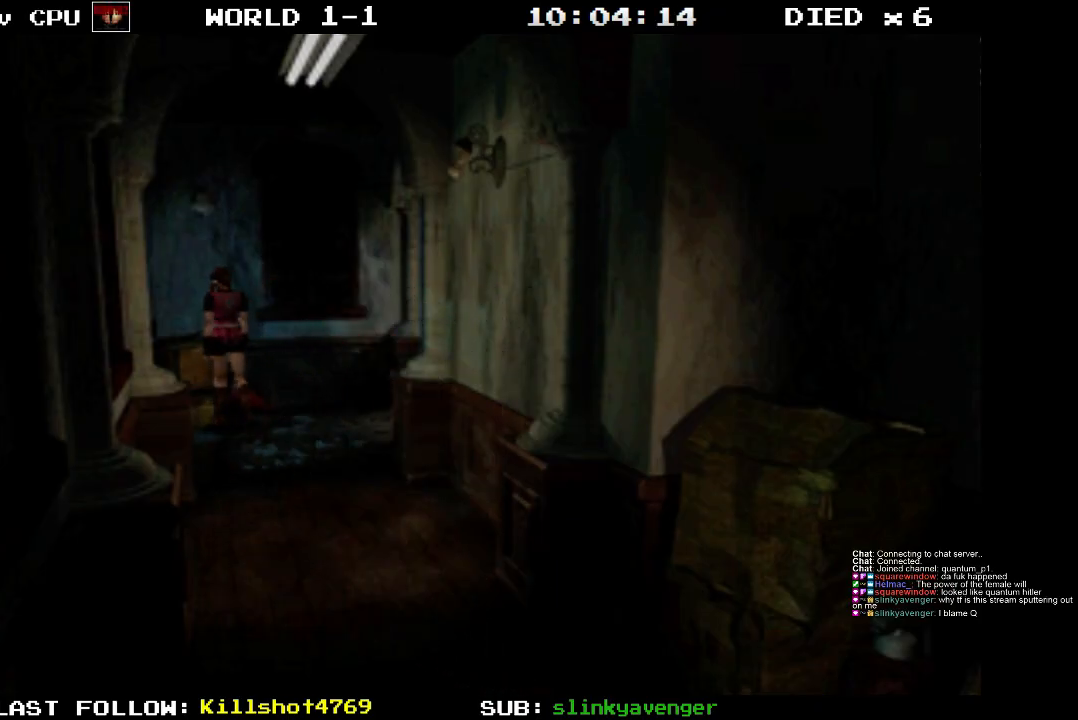
{"buttons": ["CROSS", "DPAD_UP"], "events": [[17, "CROSS", "down"], [17, "DPAD_RIGHT", "down"], [167, "CROSS", "up"], [217, "DPAD_RIGHT", "up"], [250, "CROSS", "down"], [383, "CROSS", "up"], [450, "CROSS", "down"]]}